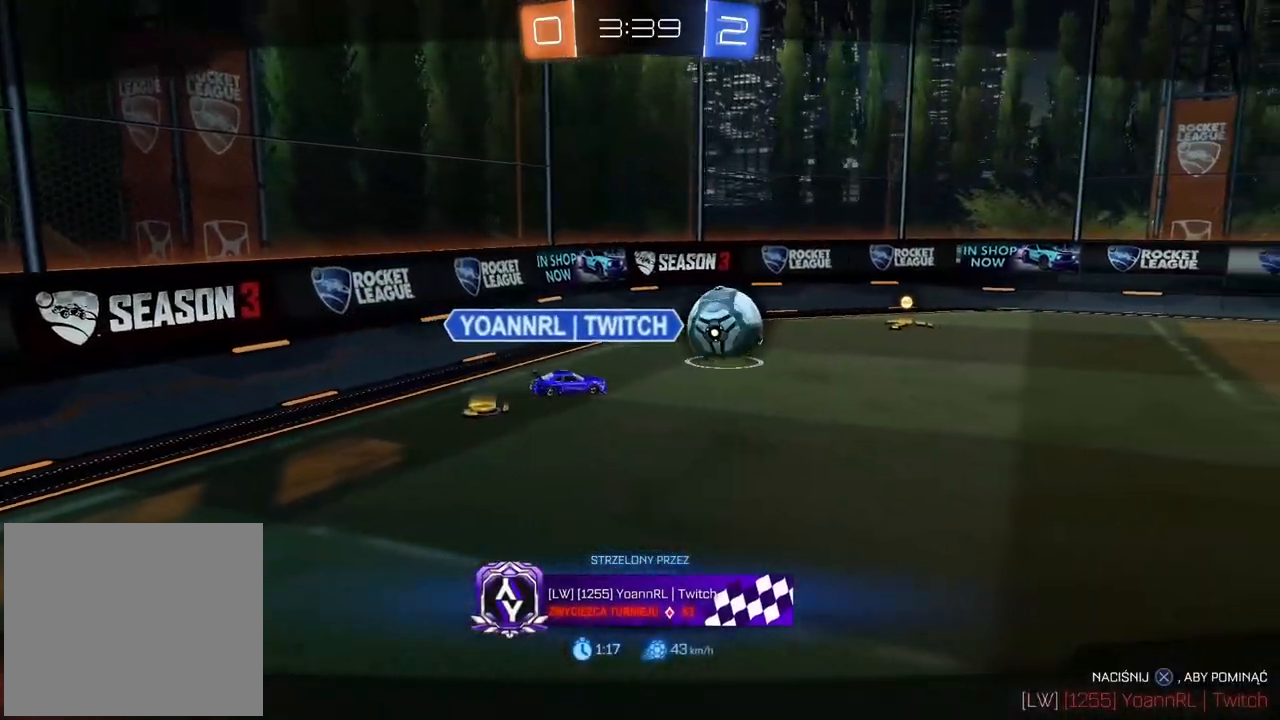
Gameplay with a controller (PlayStation layout); each line is a JSON object with the inputs held at the frame after it (dt_ms = milliseconds from this image to that frame). "events" lists button and stick changes between this image and that frame as [ms after this image, input, new state], when the widget could be followed in between. Not read: R2.
{"dt_ms": 500, "buttons": [], "left_stick": "center", "right_stick": "center", "events": [[400, "right_stick", "right"], [467, "right_stick", "center"]]}
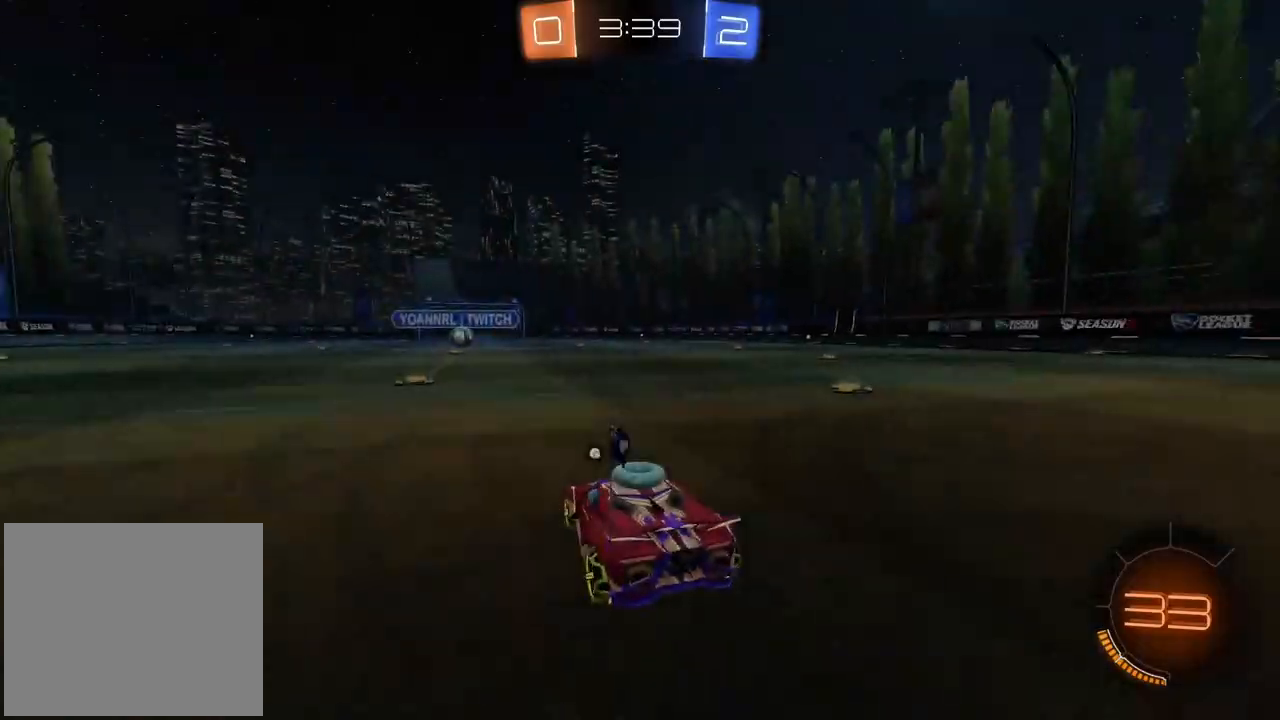
{"dt_ms": 500, "buttons": [], "left_stick": "center", "right_stick": "right", "events": [[467, "right_stick", "right"]]}
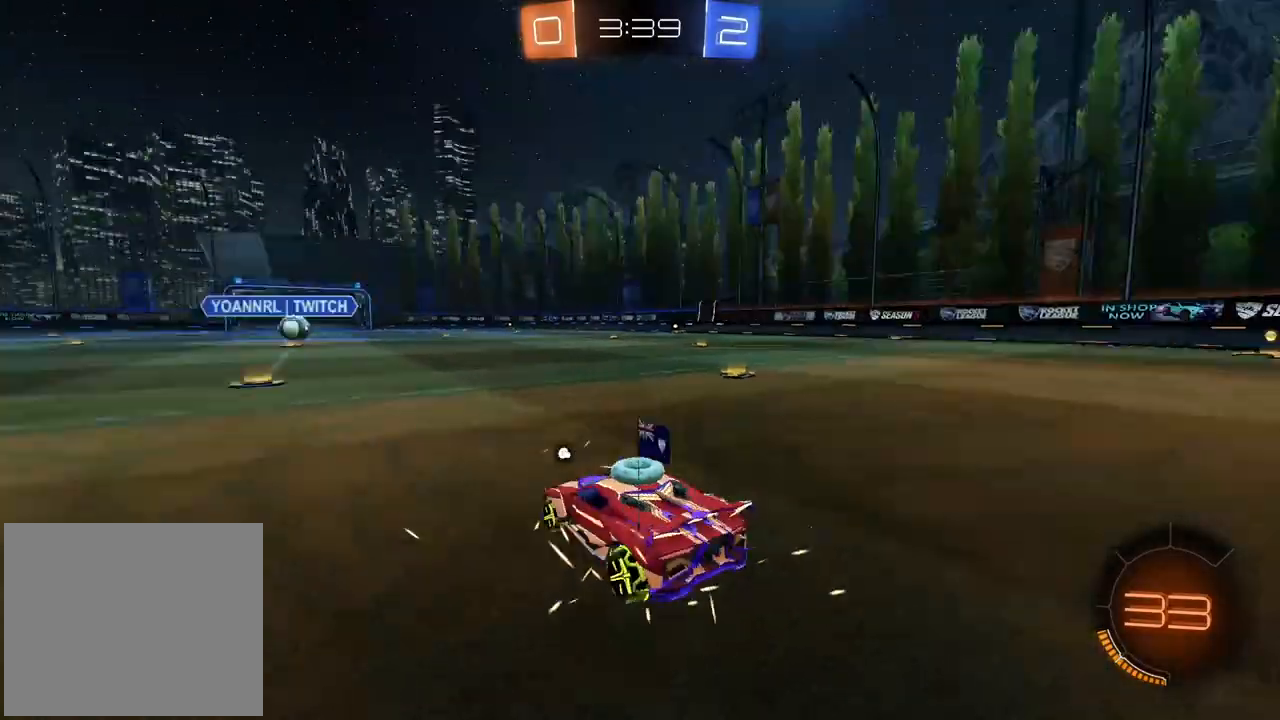
{"dt_ms": 500, "buttons": [], "left_stick": "center", "right_stick": "left", "events": [[217, "right_stick", "left"]]}
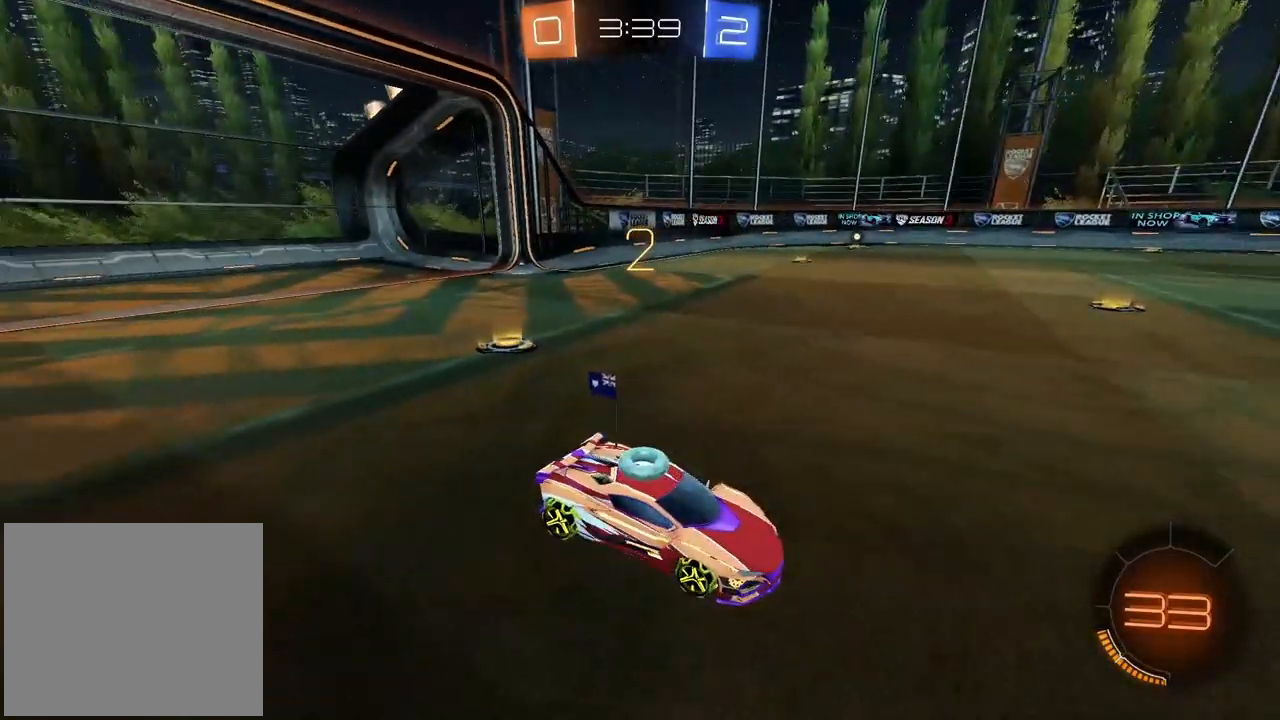
{"dt_ms": 500, "buttons": [], "left_stick": "center", "right_stick": "center", "events": [[283, "right_stick", "center"]]}
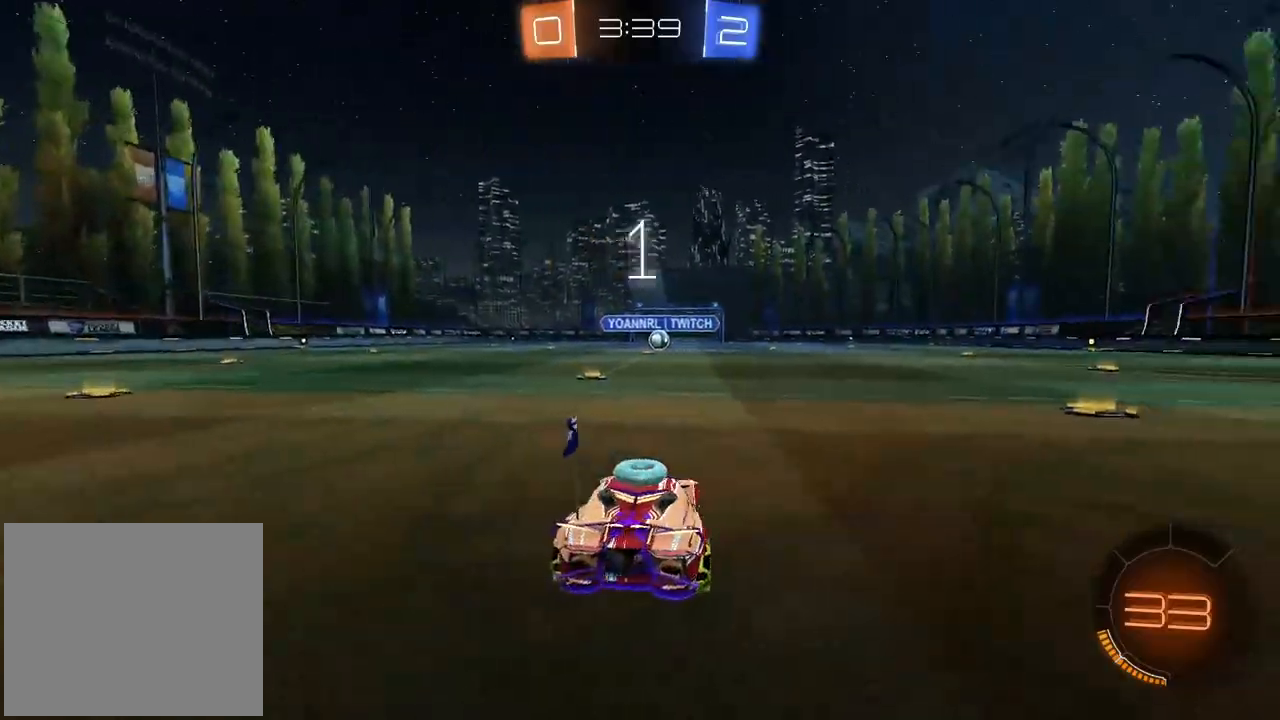
{"dt_ms": 500, "buttons": ["L2"], "left_stick": "left", "right_stick": "center", "events": [[67, "L2", "down"], [67, "left_stick", "left"]]}
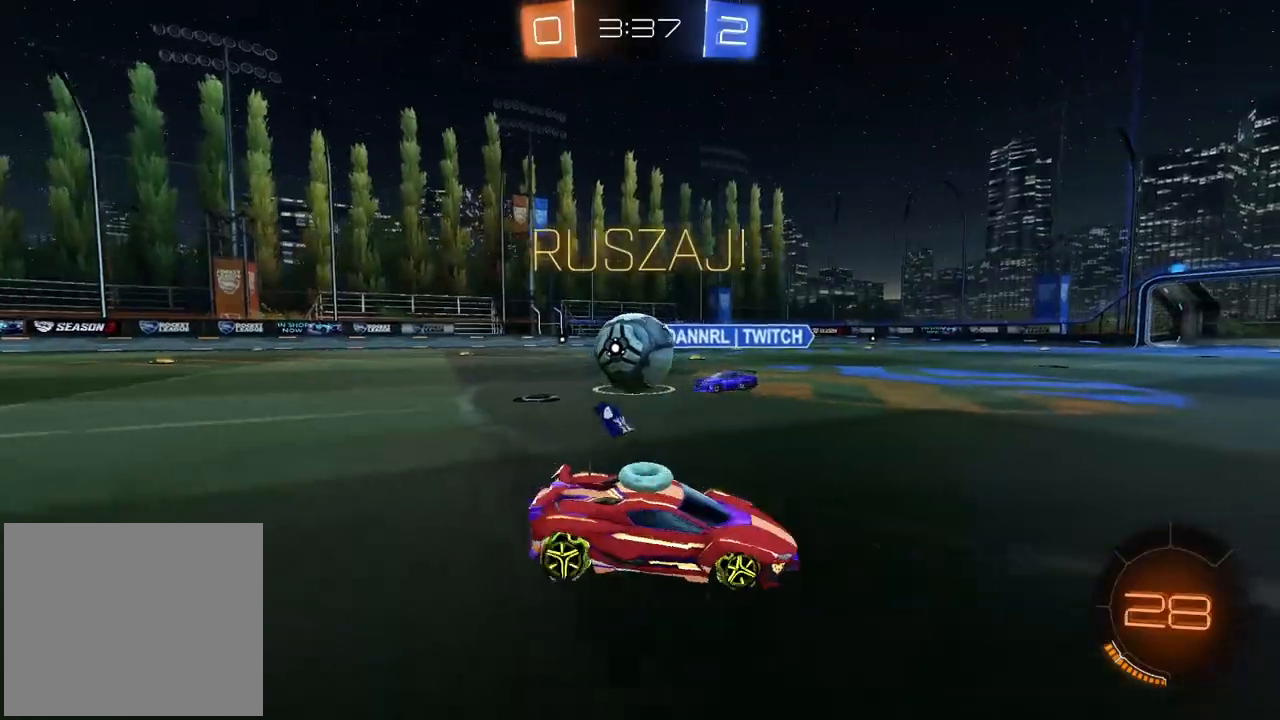
{"dt_ms": 500, "buttons": ["CIRCLE", "TRIANGLE", "L2"], "left_stick": "left", "right_stick": "center", "events": [[50, "left_stick", "down"], [67, "CROSS", "down"], [117, "L2", "up"], [317, "CIRCLE", "down"], [350, "CROSS", "up"], [433, "L2", "down"], [433, "TRIANGLE", "down"], [433, "left_stick", "left"]]}
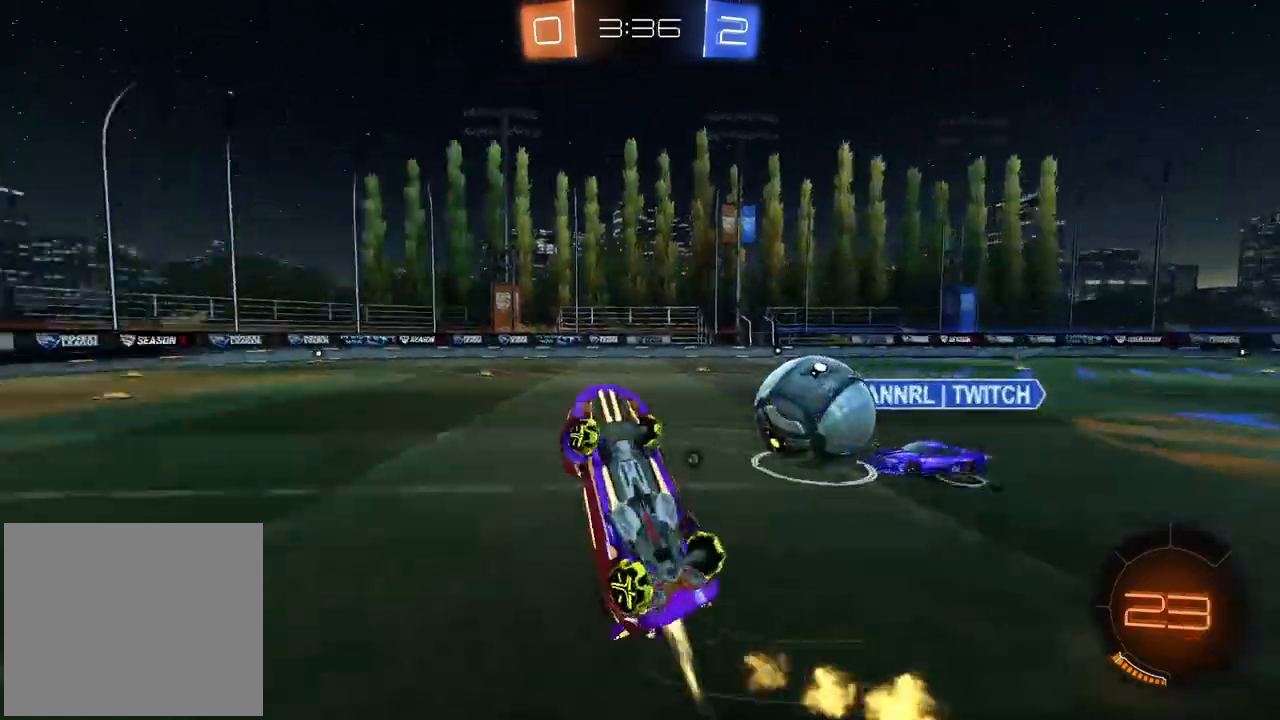
{"dt_ms": 500, "buttons": [], "left_stick": "right", "right_stick": "center", "events": [[67, "left_stick", "up"], [133, "TRIANGLE", "up"], [300, "L2", "up"], [300, "left_stick", "right"], [367, "CIRCLE", "up"]]}
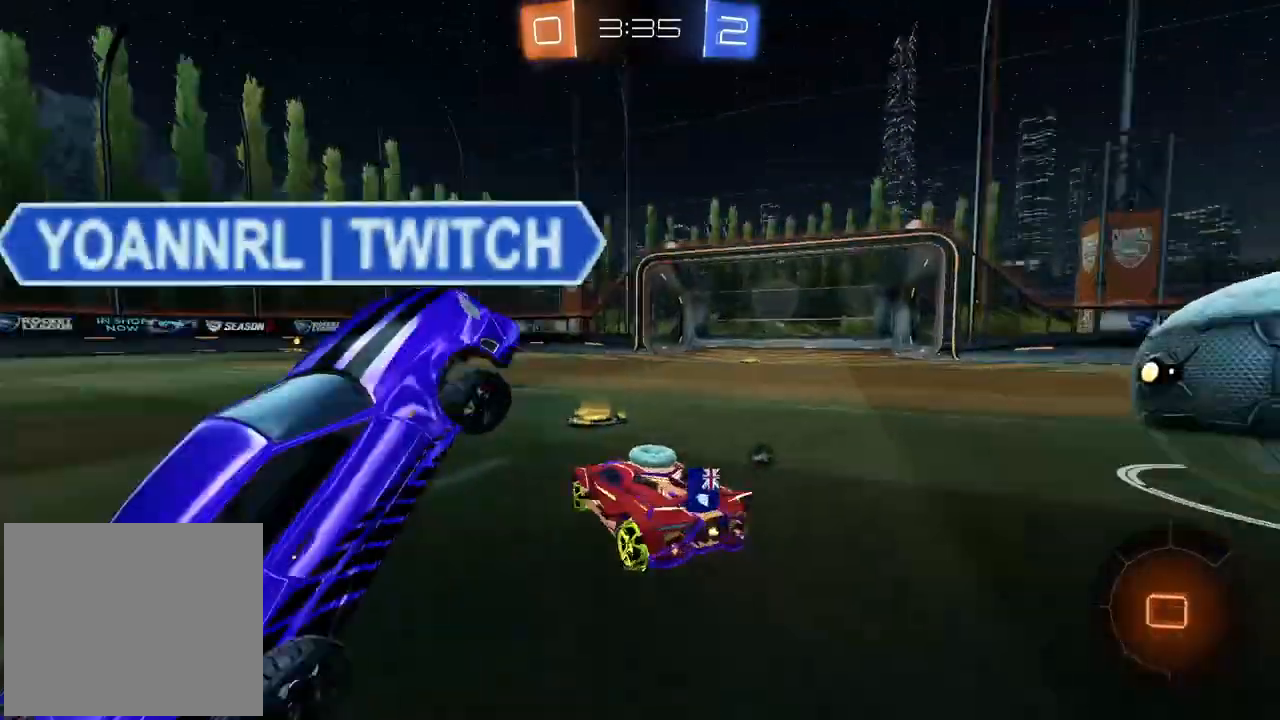
{"dt_ms": 500, "buttons": [], "left_stick": "right", "right_stick": "center", "events": []}
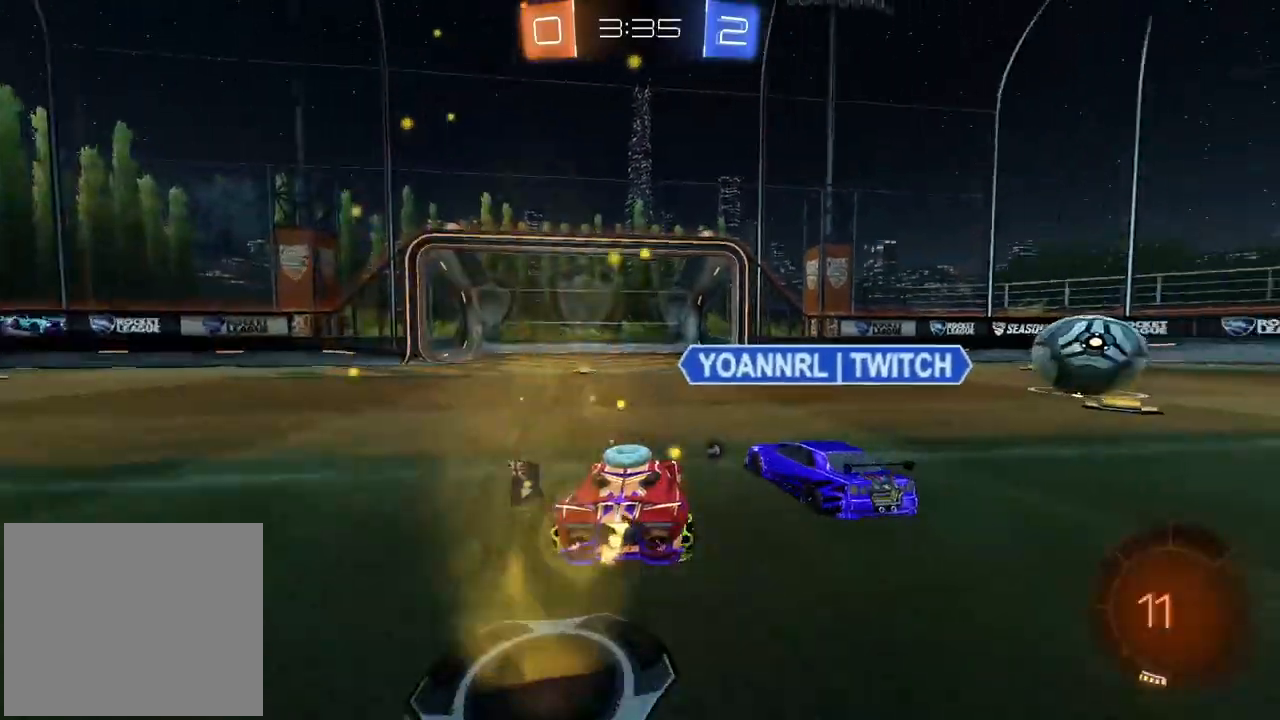
{"dt_ms": 500, "buttons": ["CIRCLE"], "left_stick": "center", "right_stick": "center", "events": [[367, "CIRCLE", "down"], [483, "left_stick", "center"]]}
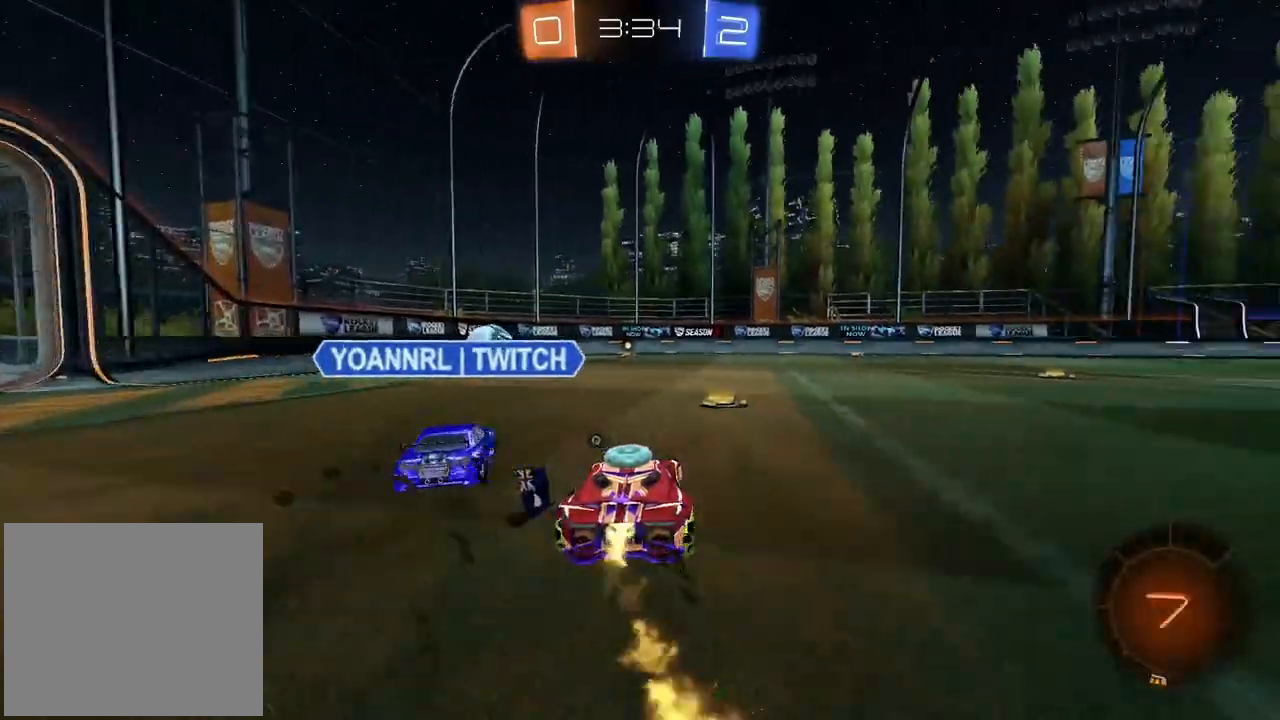
{"dt_ms": 500, "buttons": ["CIRCLE"], "left_stick": "up", "right_stick": "center", "events": [[83, "left_stick", "up"], [167, "CROSS", "down"], [233, "L3", "down"], [300, "CROSS", "up"], [350, "CROSS", "down"], [483, "CROSS", "up"], [483, "L3", "up"]]}
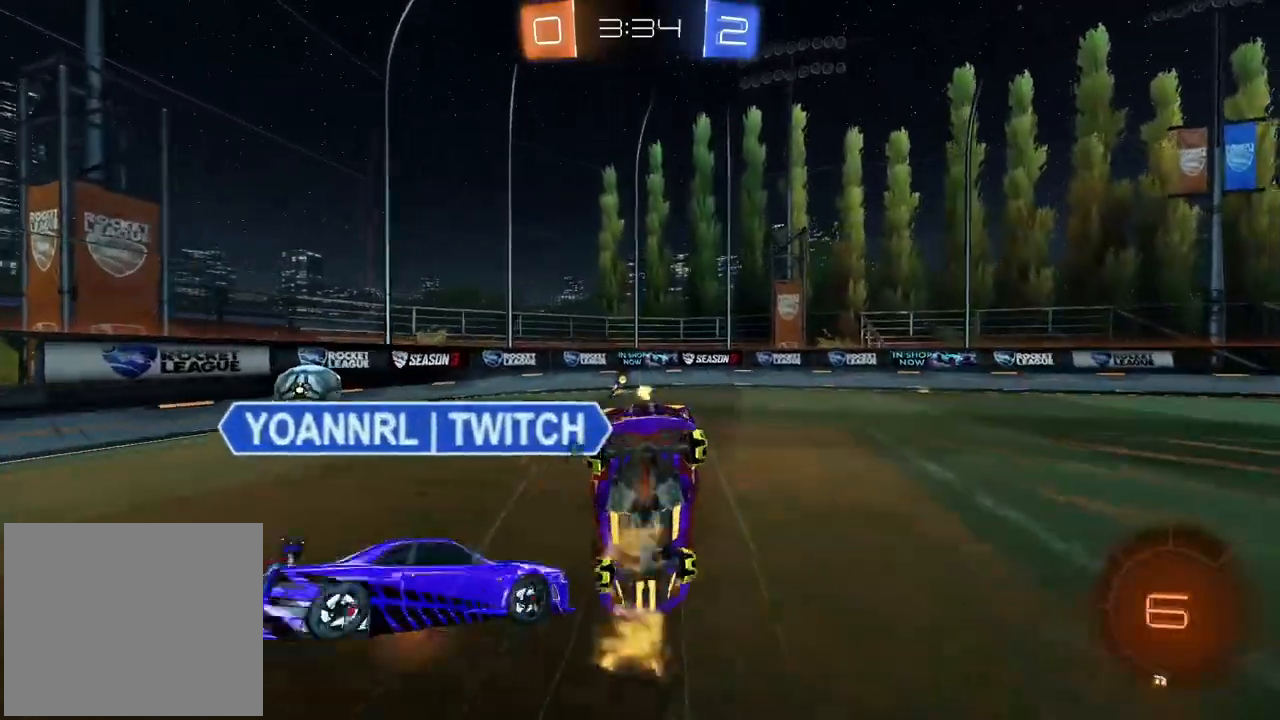
{"dt_ms": 500, "buttons": [], "left_stick": "left", "right_stick": "center", "events": [[17, "CIRCLE", "up"], [67, "left_stick", "center"], [217, "left_stick", "left"]]}
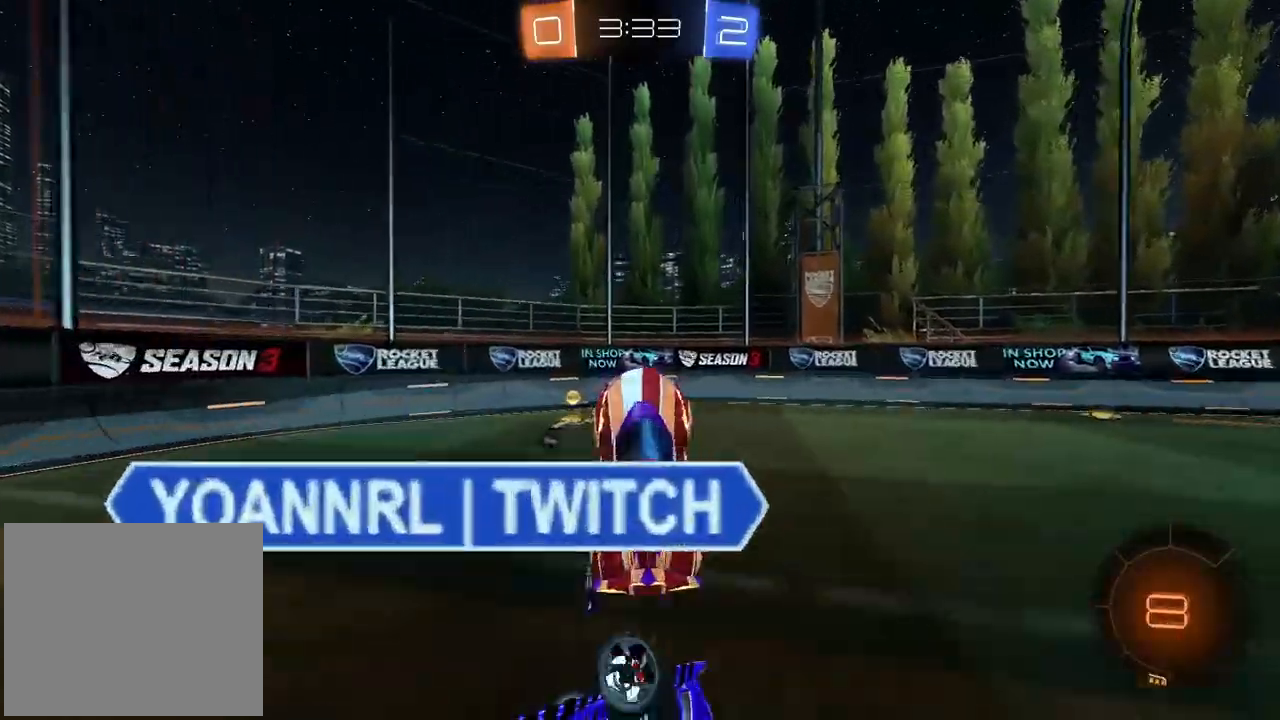
{"dt_ms": 500, "buttons": [], "left_stick": "left", "right_stick": "center", "events": []}
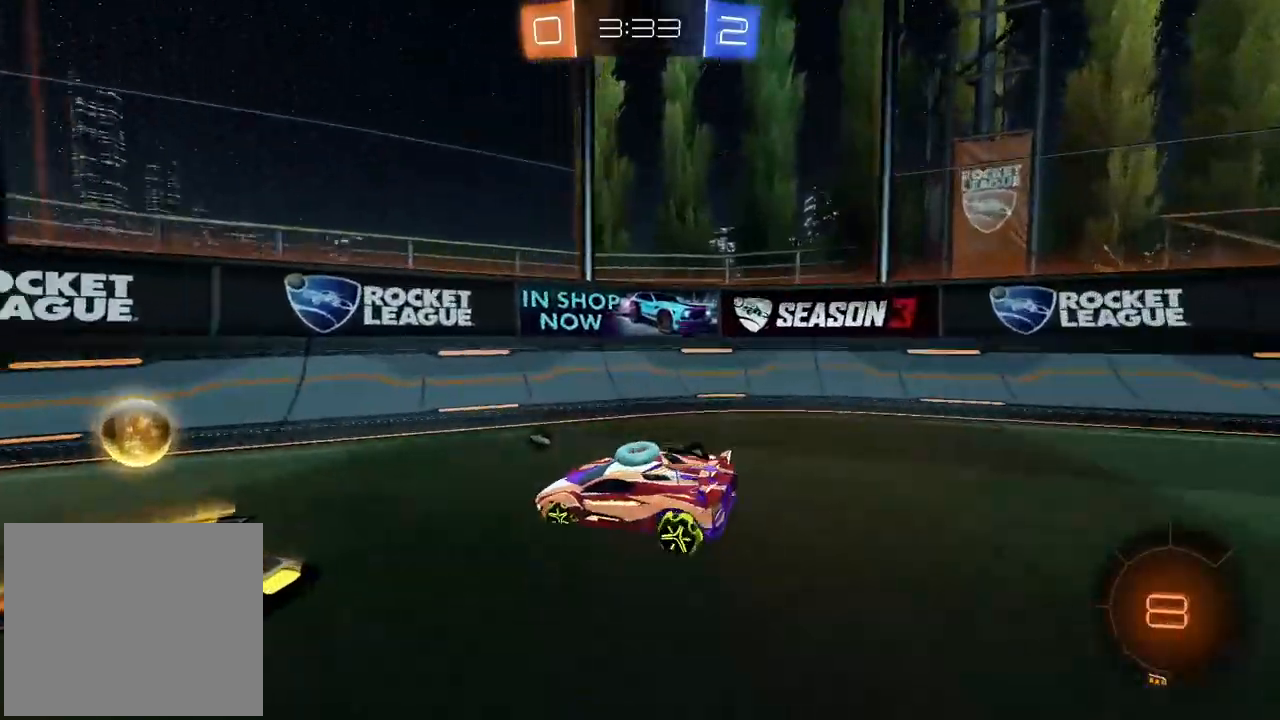
{"dt_ms": 500, "buttons": [], "left_stick": "left", "right_stick": "center", "events": []}
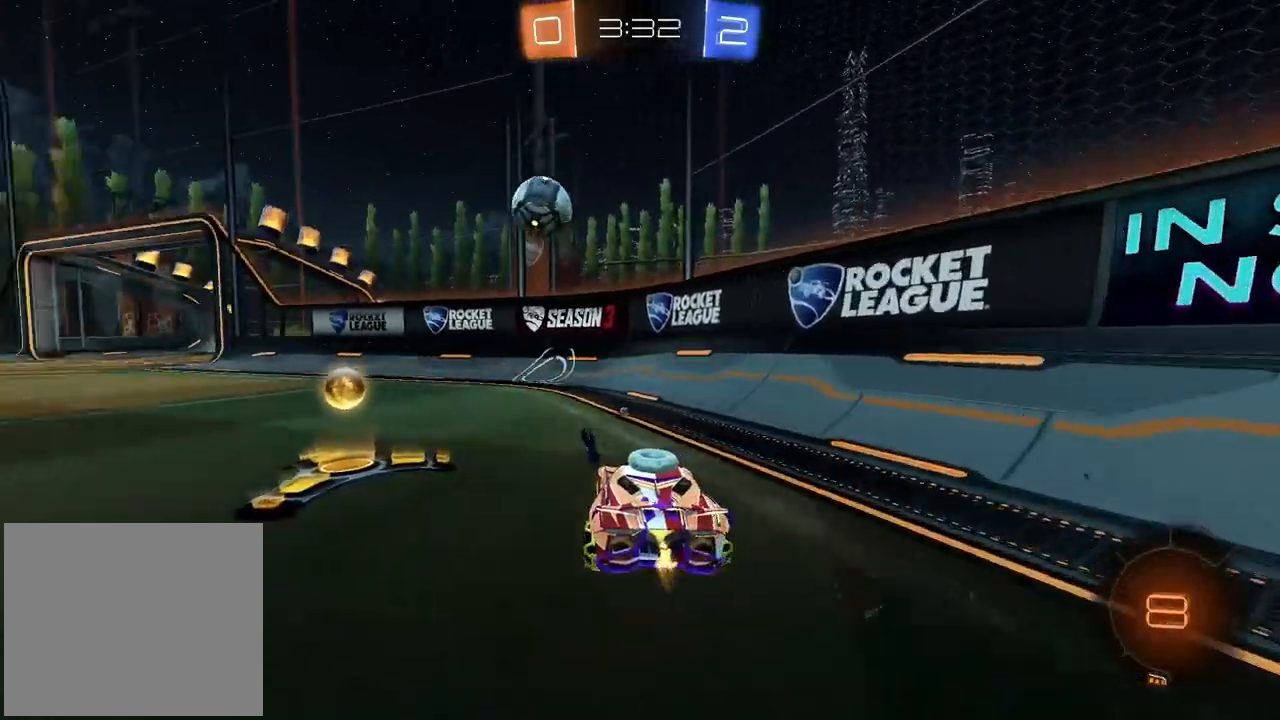
{"dt_ms": 500, "buttons": [], "left_stick": "center", "right_stick": "center", "events": [[317, "left_stick", "center"], [400, "left_stick", "down-left"], [483, "left_stick", "center"]]}
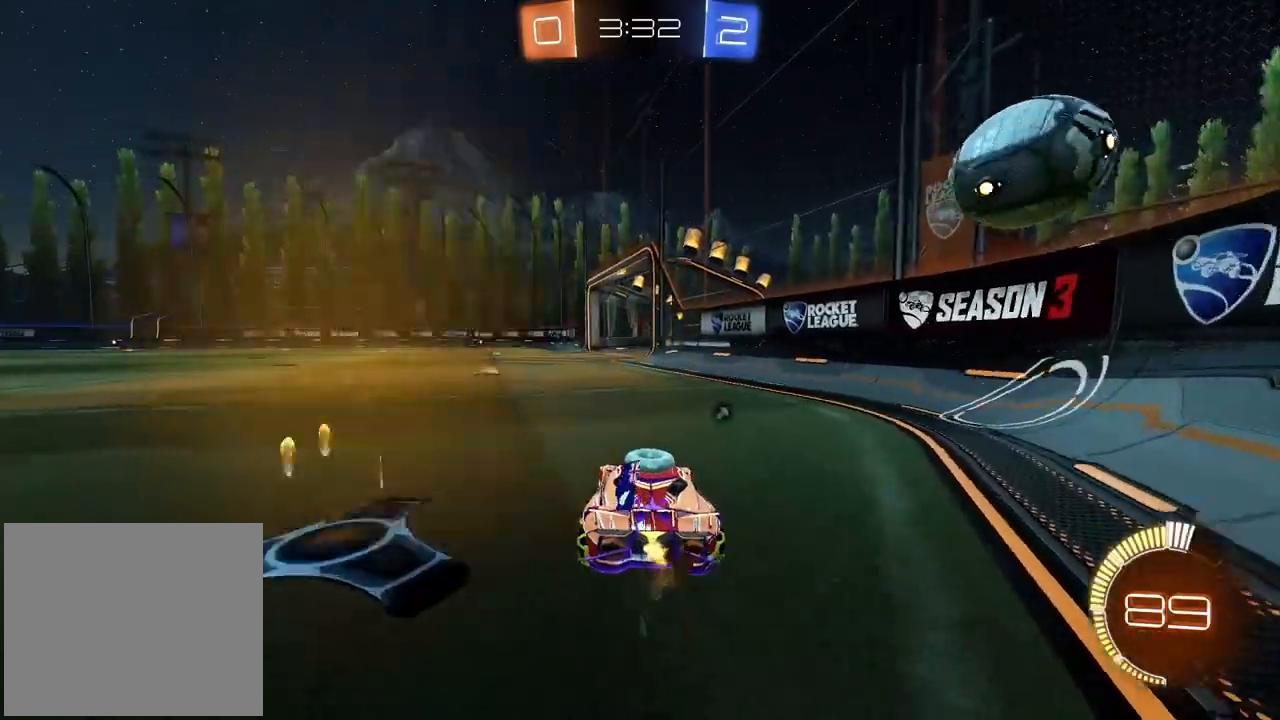
{"dt_ms": 500, "buttons": [], "left_stick": "right", "right_stick": "center", "events": [[33, "left_stick", "right"], [100, "L1", "down"], [150, "TRIANGLE", "down"], [233, "TRIANGLE", "up"], [300, "L1", "up"], [417, "L1", "down"], [500, "L1", "up"]]}
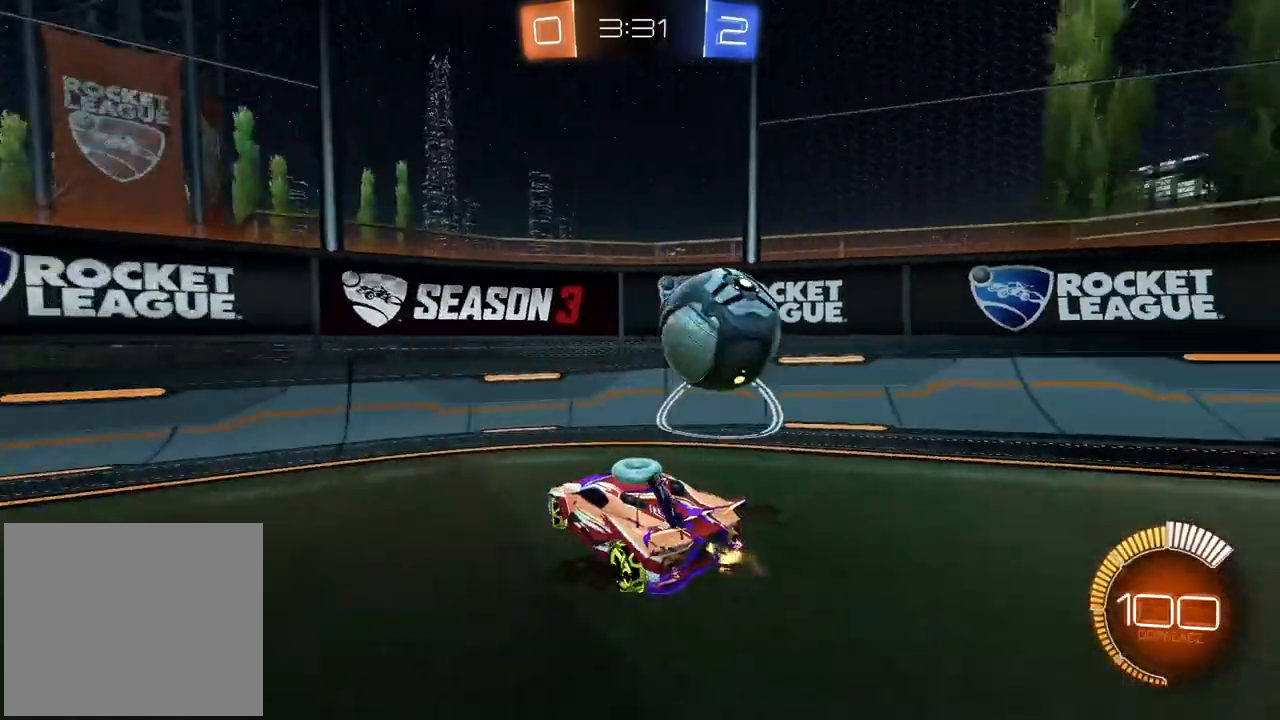
{"dt_ms": 500, "buttons": [], "left_stick": "right", "right_stick": "center", "events": [[150, "L1", "down"], [283, "L1", "up"]]}
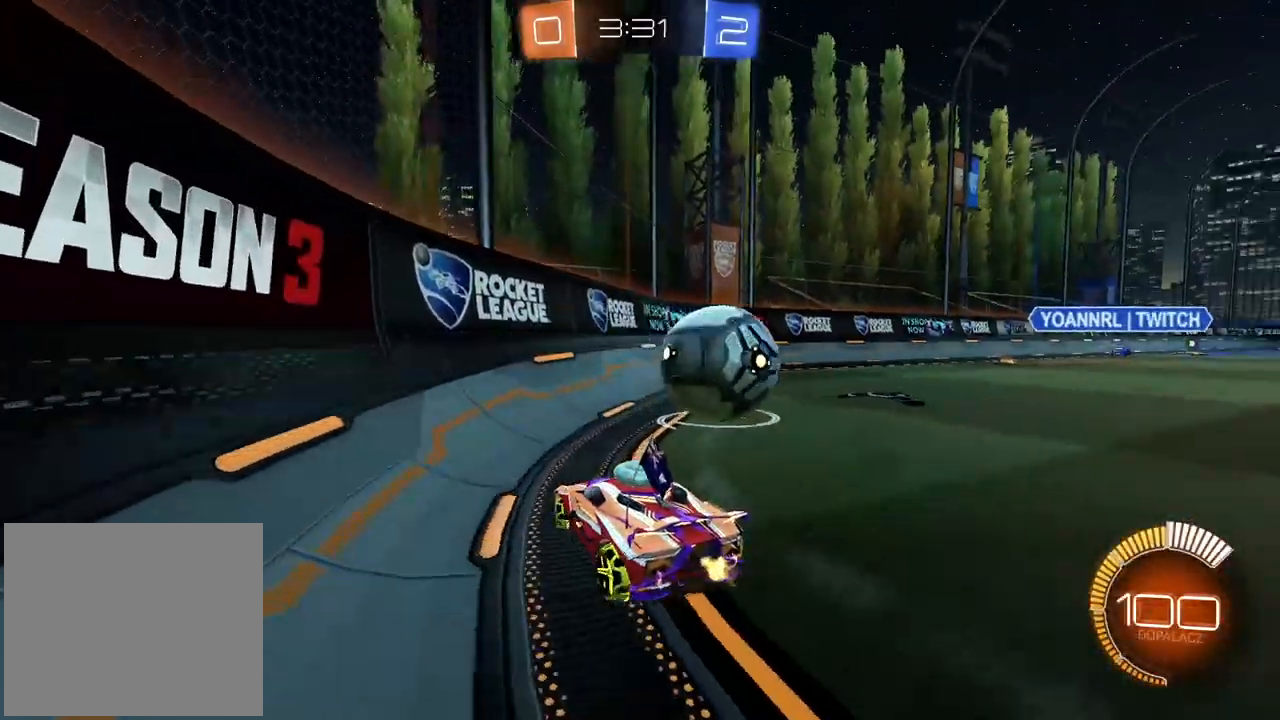
{"dt_ms": 500, "buttons": [], "left_stick": "center", "right_stick": "center", "events": [[483, "left_stick", "center"]]}
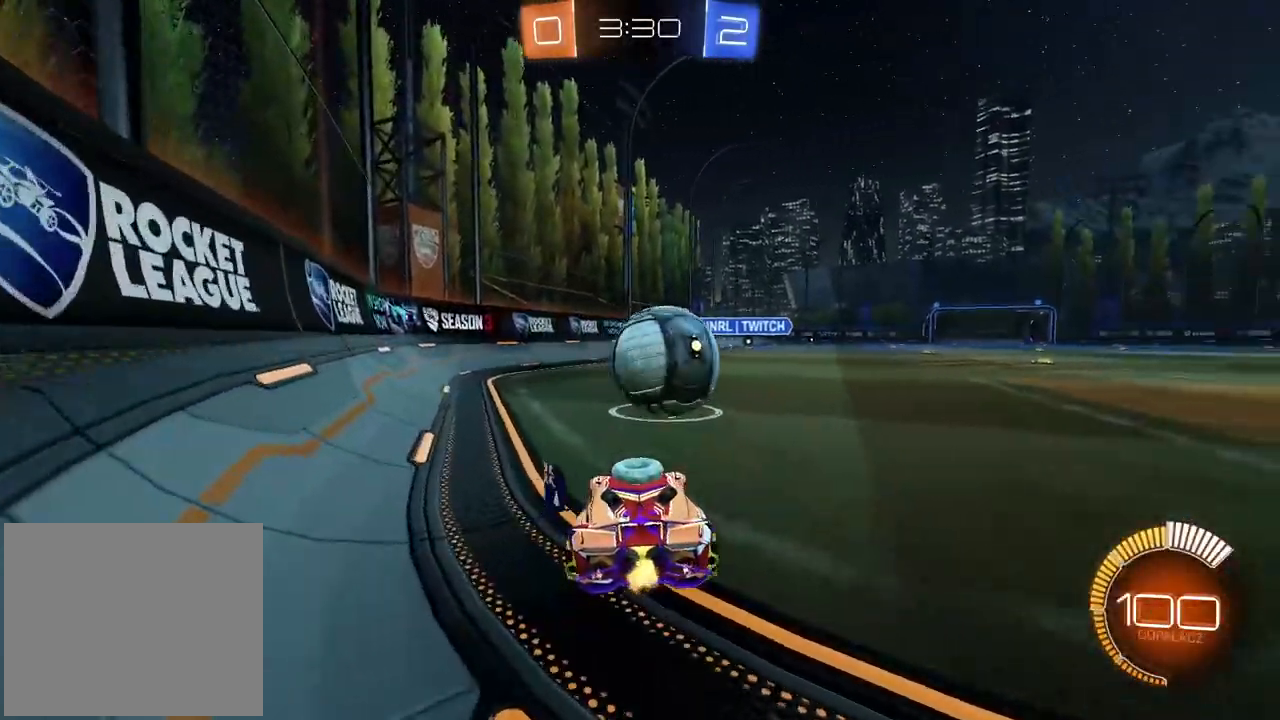
{"dt_ms": 500, "buttons": [], "left_stick": "center", "right_stick": "center", "events": [[167, "CIRCLE", "down"], [200, "CIRCLE", "up"], [200, "left_stick", "left"], [300, "left_stick", "center"]]}
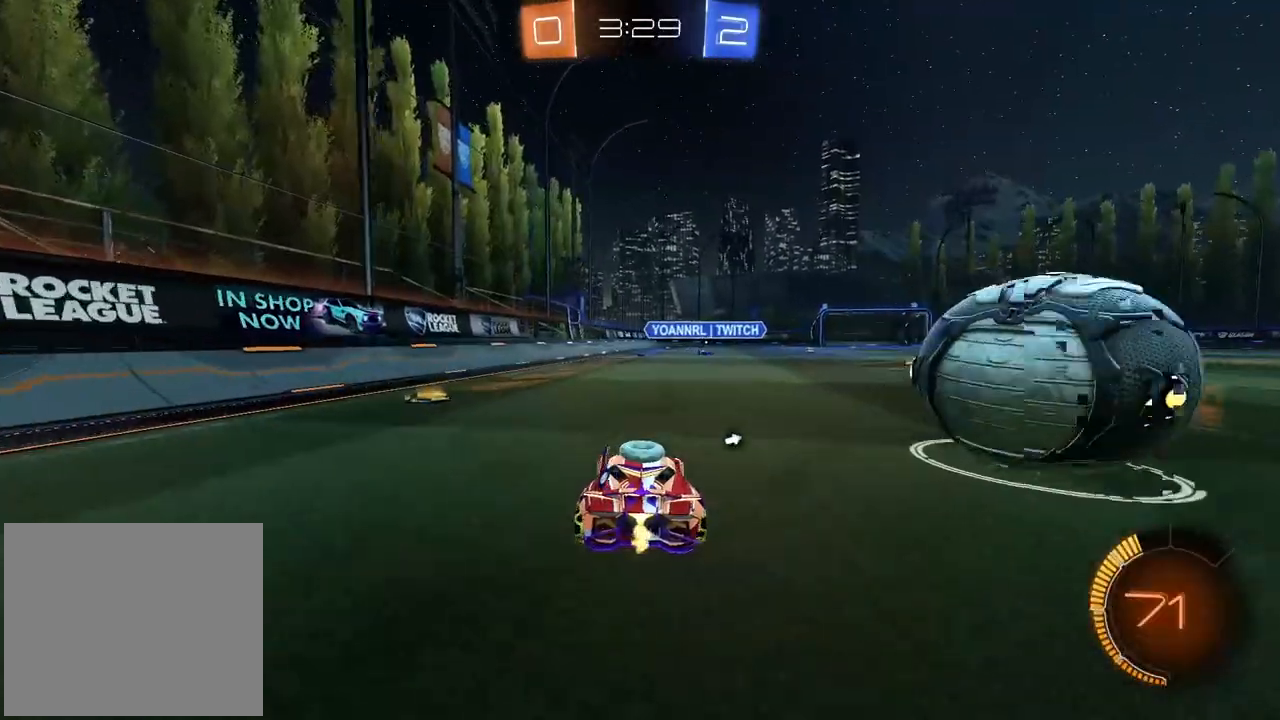
{"dt_ms": 500, "buttons": ["CIRCLE", "L2"], "left_stick": "center", "right_stick": "center", "events": [[33, "left_stick", "right"], [267, "CIRCLE", "down"], [483, "L2", "down"], [483, "left_stick", "center"]]}
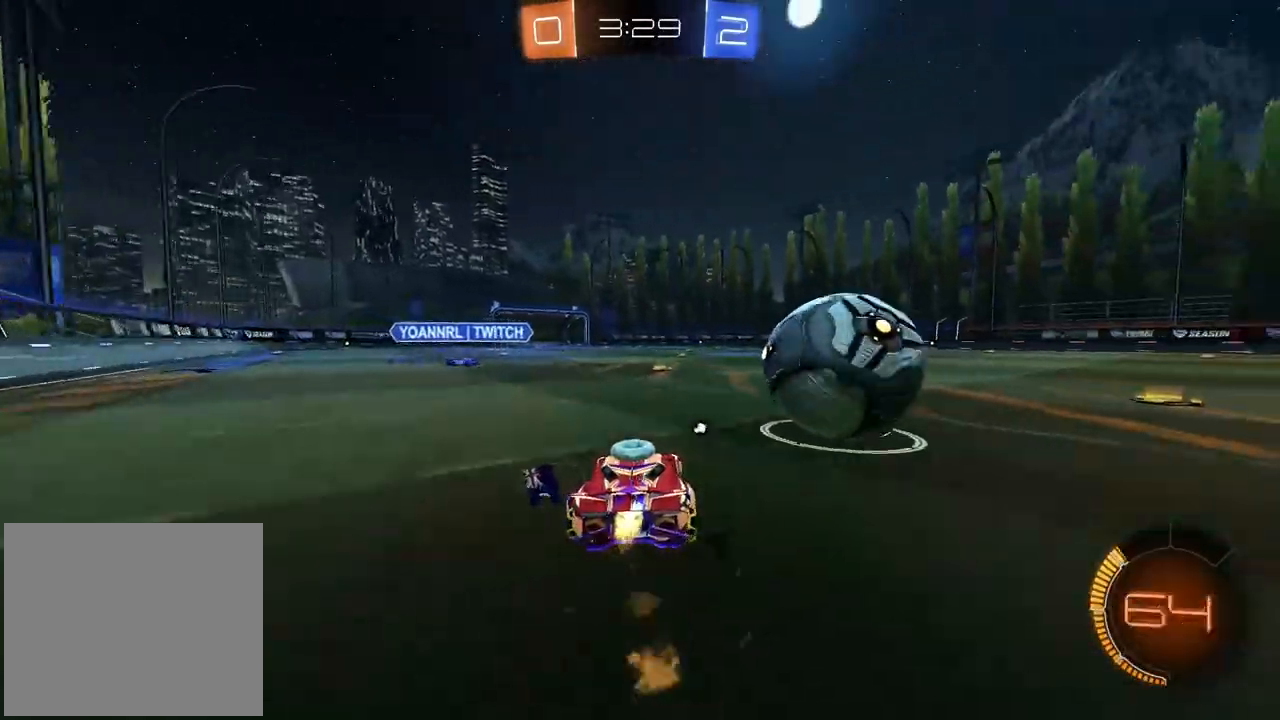
{"dt_ms": 1000, "buttons": [], "left_stick": "right", "right_stick": "center", "events": [[33, "CIRCLE", "up"], [217, "left_stick", "left"], [250, "L2", "up"], [467, "CIRCLE", "down"], [517, "left_stick", "center"], [717, "left_stick", "right"], [767, "L1", "down"], [867, "L1", "up"], [933, "CIRCLE", "up"]]}
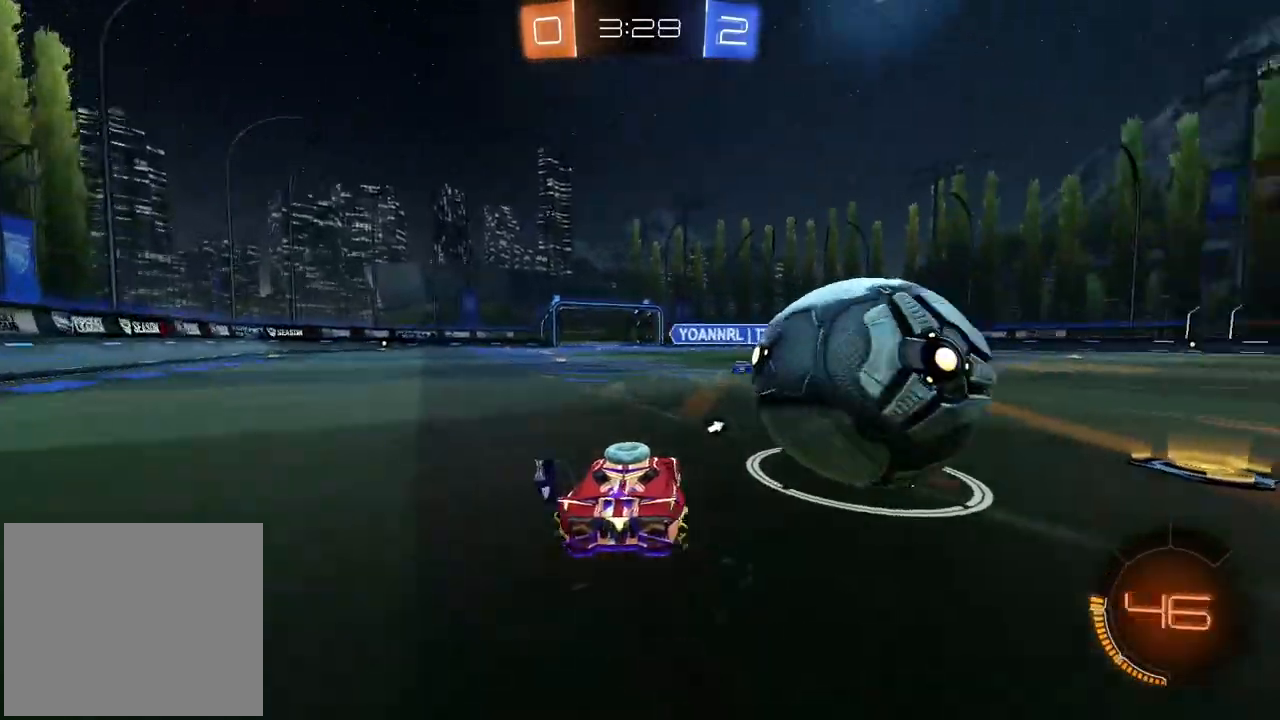
{"dt_ms": 500, "buttons": [], "left_stick": "center", "right_stick": "center", "events": [[150, "CIRCLE", "down"], [350, "left_stick", "center"], [367, "CIRCLE", "up"]]}
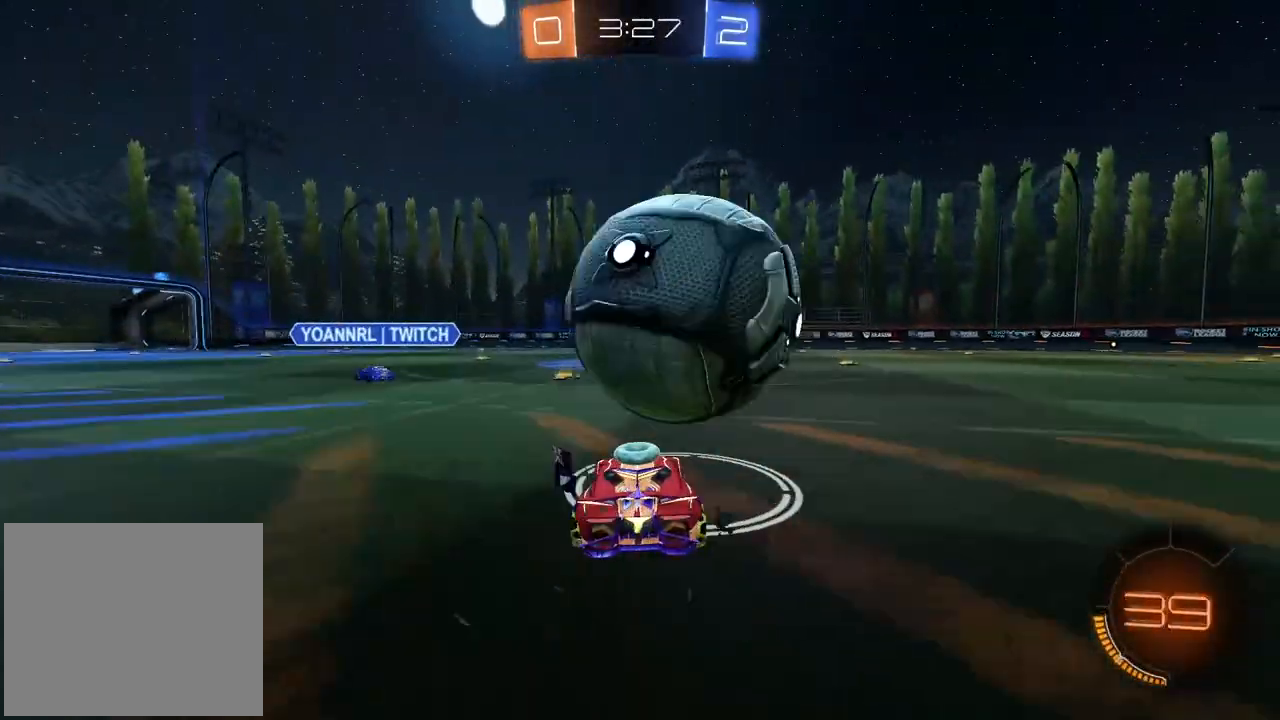
{"dt_ms": 500, "buttons": [], "left_stick": "center", "right_stick": "center", "events": [[183, "left_stick", "left"], [333, "left_stick", "center"]]}
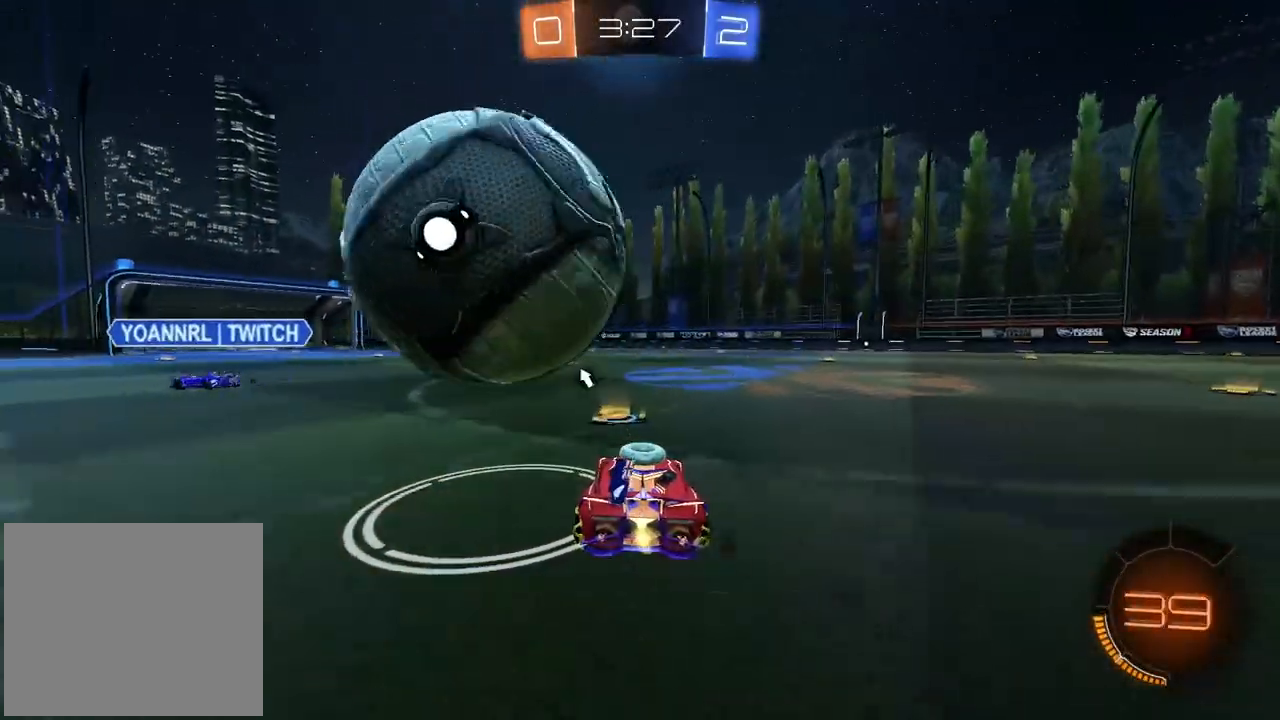
{"dt_ms": 500, "buttons": [], "left_stick": "center", "right_stick": "center", "events": [[183, "left_stick", "left"], [250, "left_stick", "center"], [333, "left_stick", "left"], [467, "left_stick", "center"]]}
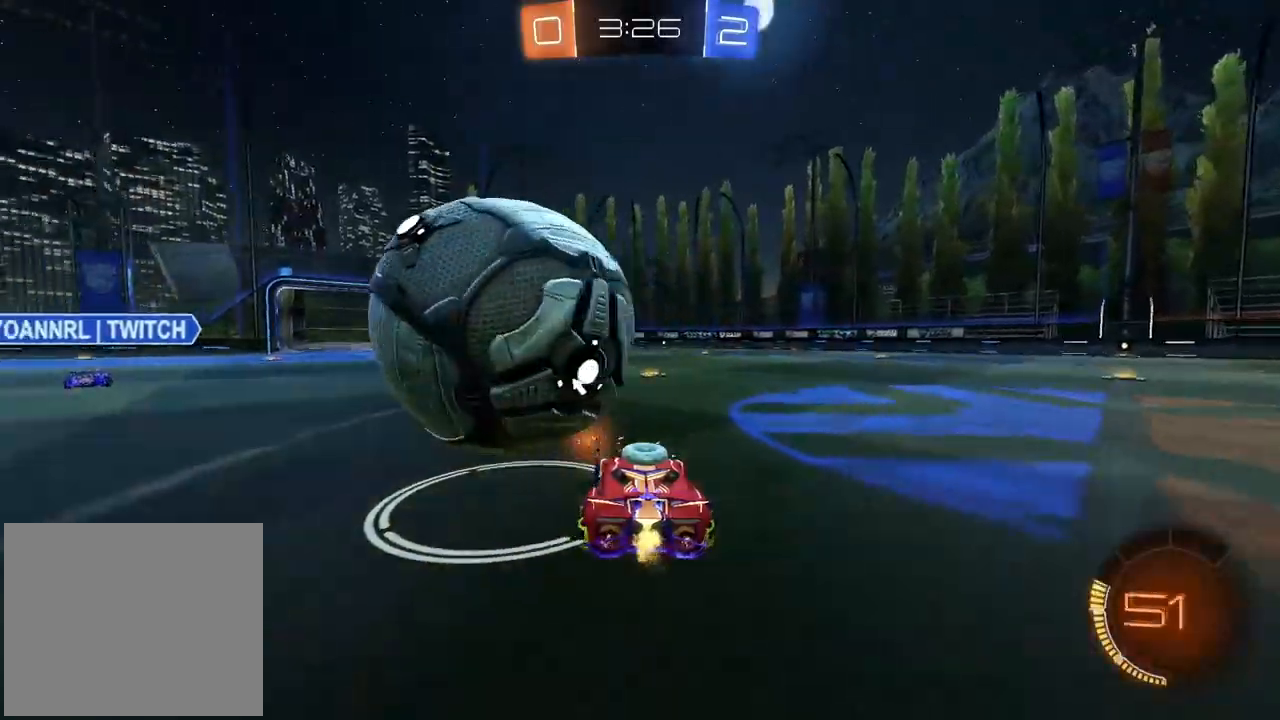
{"dt_ms": 500, "buttons": ["CROSS"], "left_stick": "up", "right_stick": "center", "events": [[50, "left_stick", "left"], [100, "CIRCLE", "down"], [267, "left_stick", "center"], [400, "CROSS", "down"], [433, "CIRCLE", "up"], [467, "left_stick", "up"]]}
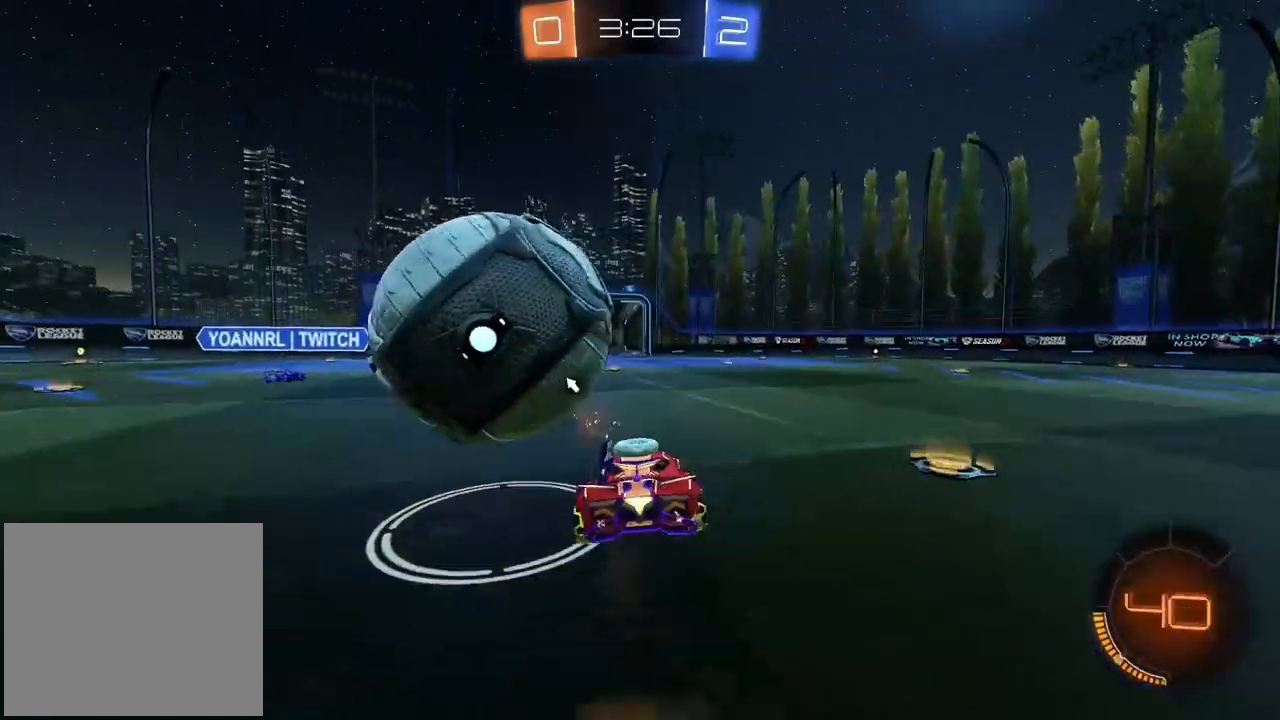
{"dt_ms": 1000, "buttons": [], "left_stick": "up-left", "right_stick": "center", "events": [[50, "CROSS", "up"], [50, "L3", "down"], [50, "left_stick", "left"], [200, "L3", "up"], [217, "left_stick", "center"], [267, "left_stick", "right"], [500, "left_stick", "down"], [517, "CIRCLE", "down"], [517, "L2", "down"], [583, "left_stick", "down-left"], [617, "CIRCLE", "up"], [633, "L2", "up"], [683, "left_stick", "center"], [833, "left_stick", "up-left"]]}
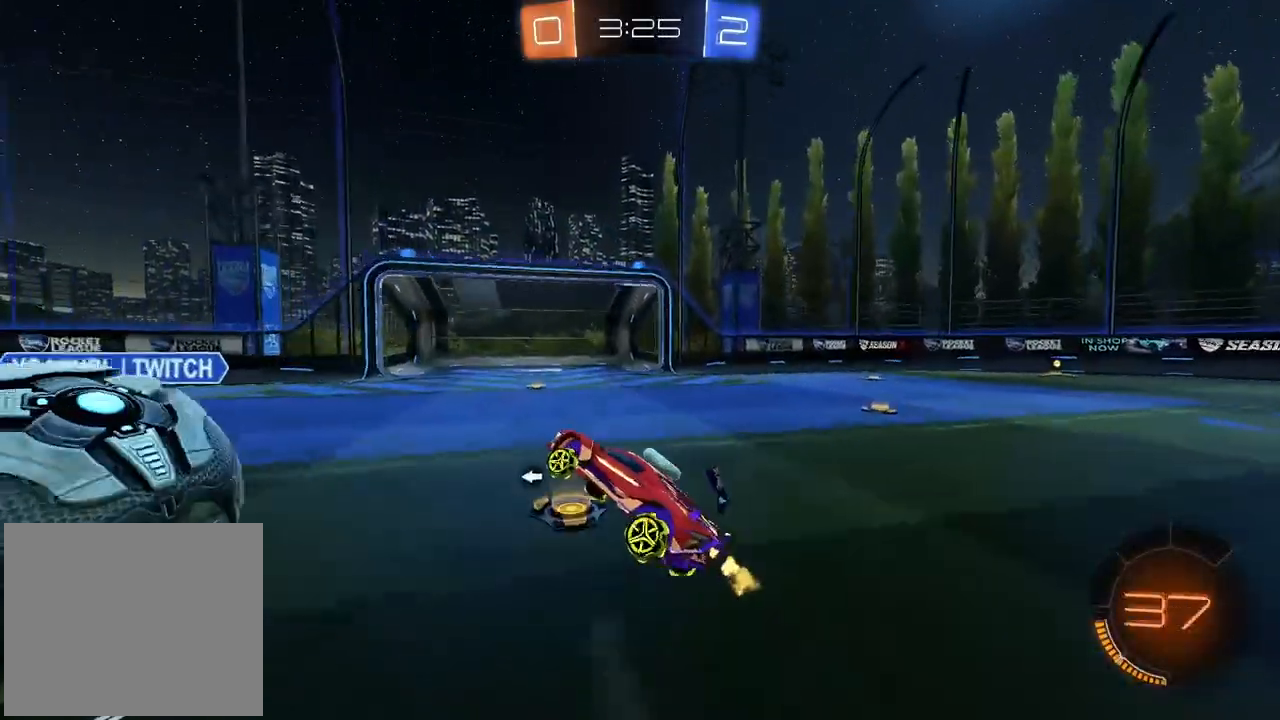
{"dt_ms": 500, "buttons": [], "left_stick": "right", "right_stick": "center", "events": [[233, "left_stick", "center"], [417, "left_stick", "right"]]}
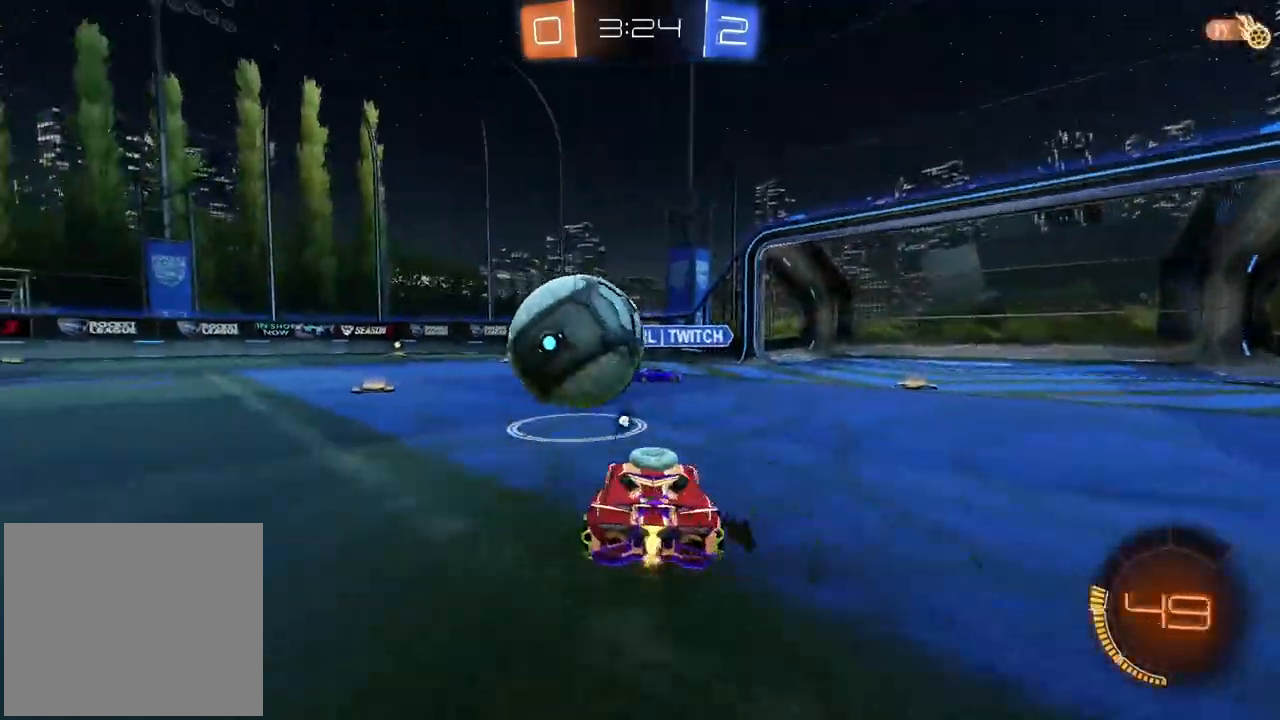
{"dt_ms": 500, "buttons": [], "left_stick": "right", "right_stick": "center", "events": [[267, "left_stick", "center"], [500, "left_stick", "right"]]}
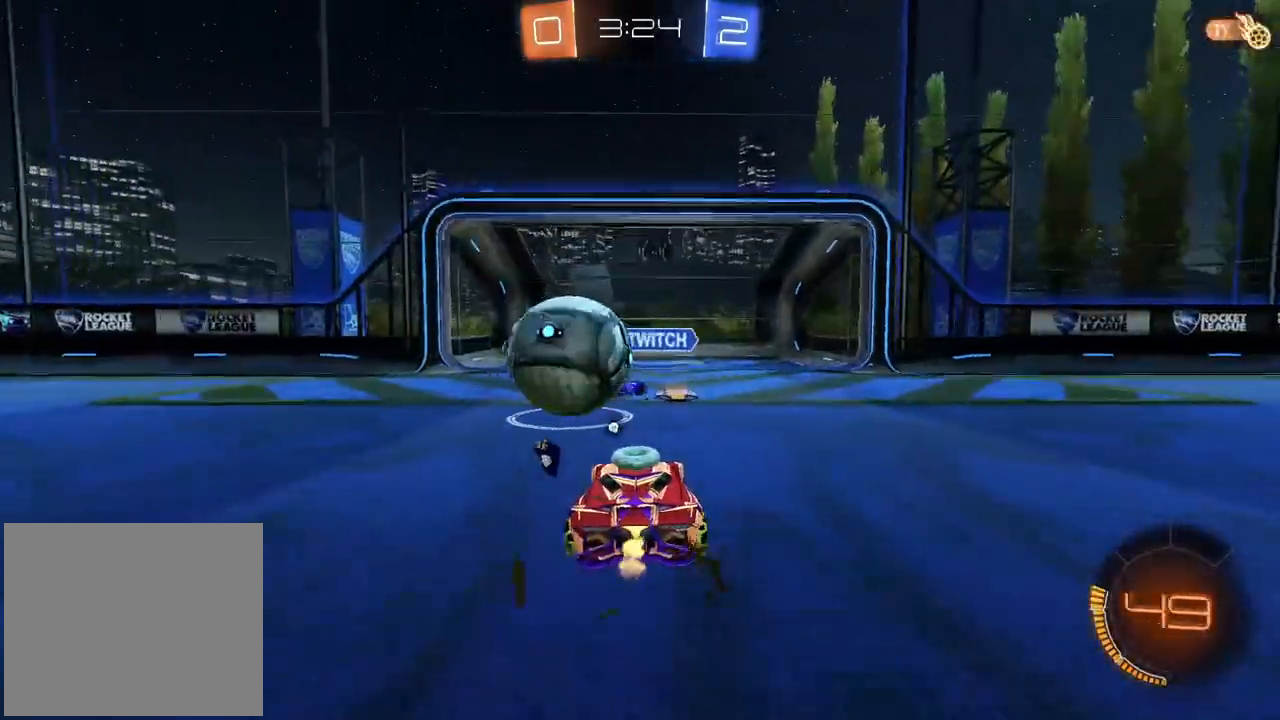
{"dt_ms": 500, "buttons": ["CIRCLE"], "left_stick": "center", "right_stick": "center", "events": [[50, "left_stick", "center"], [250, "left_stick", "left"], [317, "left_stick", "center"], [433, "CIRCLE", "down"]]}